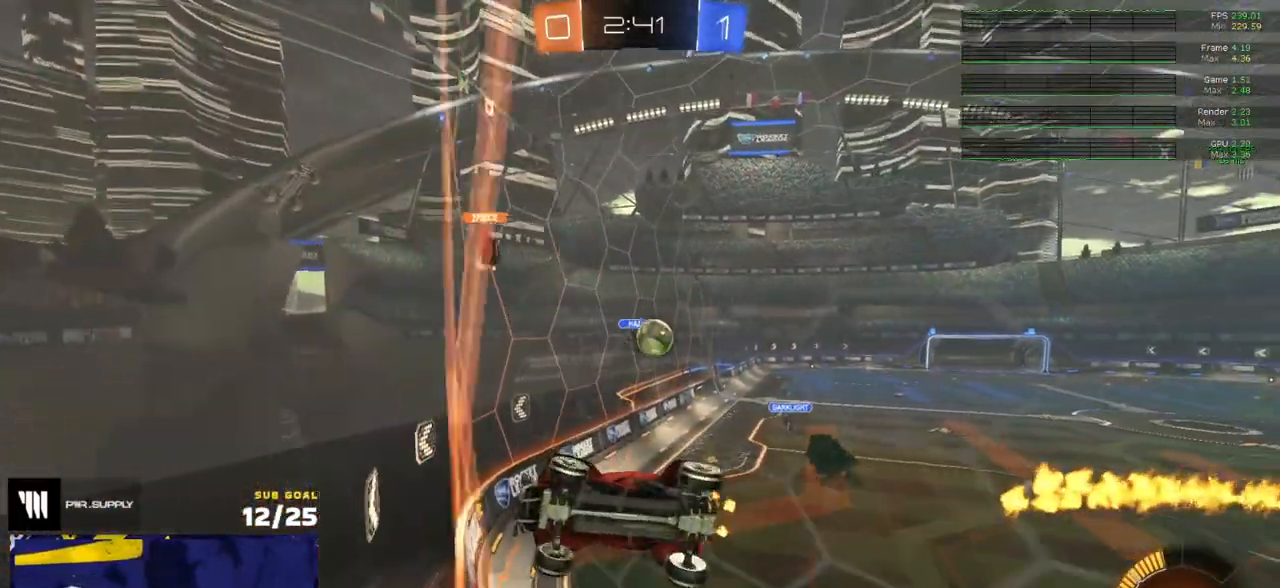
Gameplay with a controller (Xbox layout); each line is a JSON object with the inputs held at the frame after it. "events" lists button and stick changes between this image and that frame as [ms after this image, input, new state], when the widget could be followed in between.
{"buttons": ["R2"], "left_stick": "right", "right_stick": "center", "events": [[100, "left_stick", "down-right"], [150, "left_stick", "center"], [200, "R1", "down"], [283, "left_stick", "right"], [300, "R1", "up"]]}
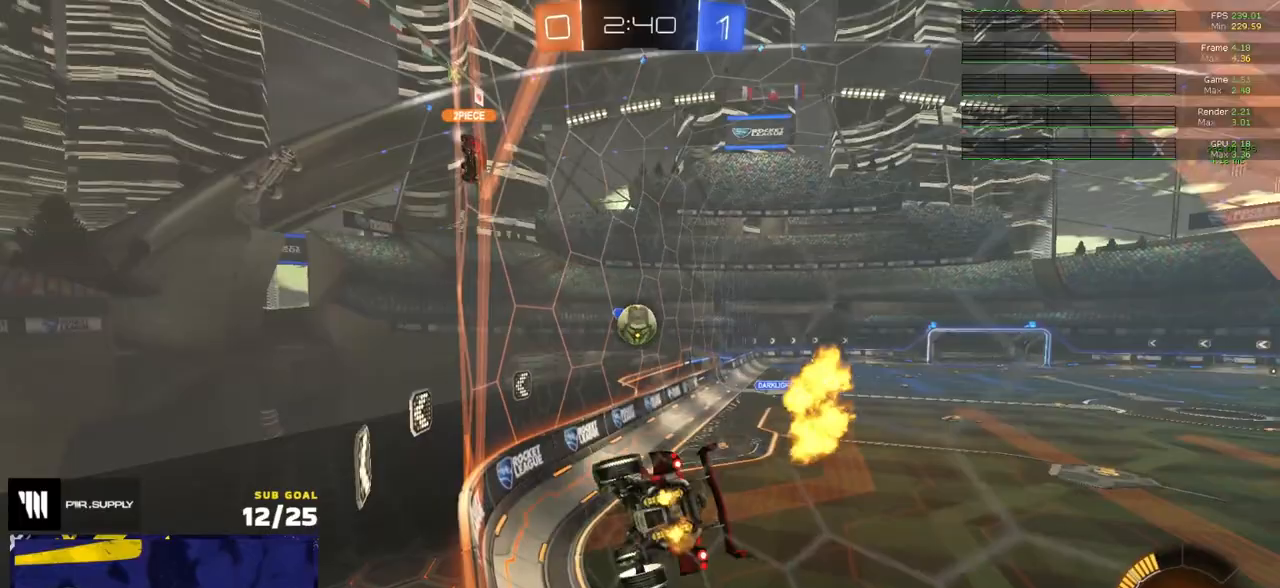
{"buttons": ["R2"], "left_stick": "down-right", "right_stick": "center", "events": [[50, "left_stick", "up"], [100, "left_stick", "up-left"], [133, "L1", "down"], [133, "R2", "up"], [250, "left_stick", "center"], [267, "L1", "up"], [283, "R2", "down"], [433, "left_stick", "down-right"]]}
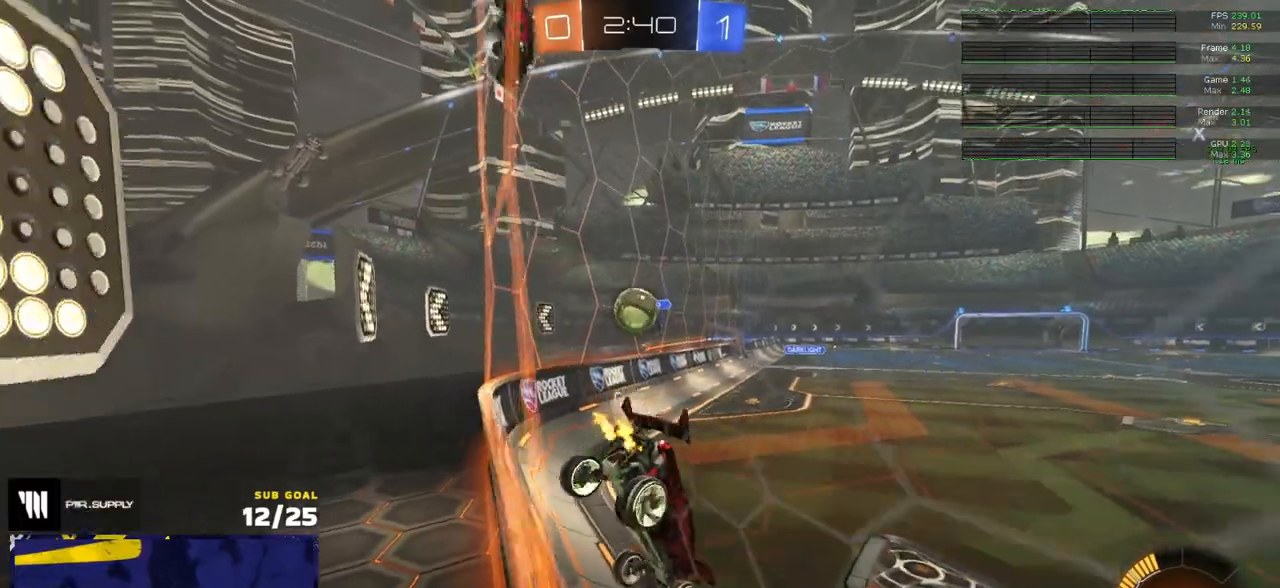
{"buttons": ["X", "R2"], "left_stick": "left", "right_stick": "center", "events": [[133, "left_stick", "left"], [467, "X", "down"]]}
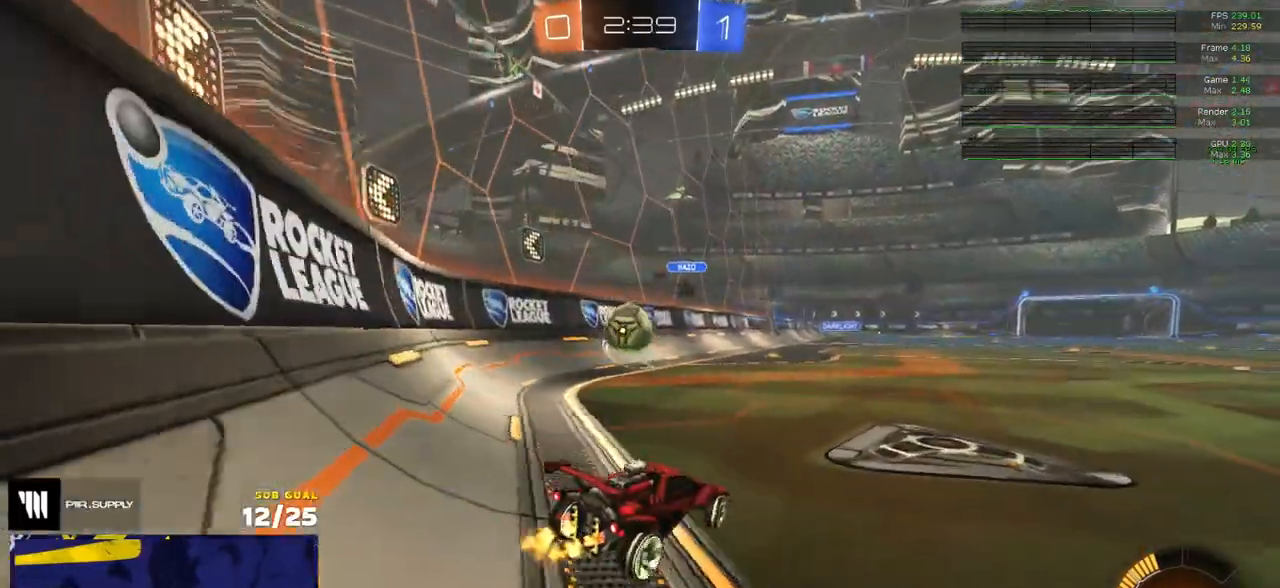
{"buttons": ["R1"], "left_stick": "left", "right_stick": "center", "events": [[33, "X", "up"], [150, "R1", "down"], [183, "left_stick", "center"], [300, "left_stick", "right"], [333, "R2", "up"], [400, "R2", "down"], [450, "left_stick", "left"], [467, "A", "down"], [500, "A", "up"], [500, "R2", "up"]]}
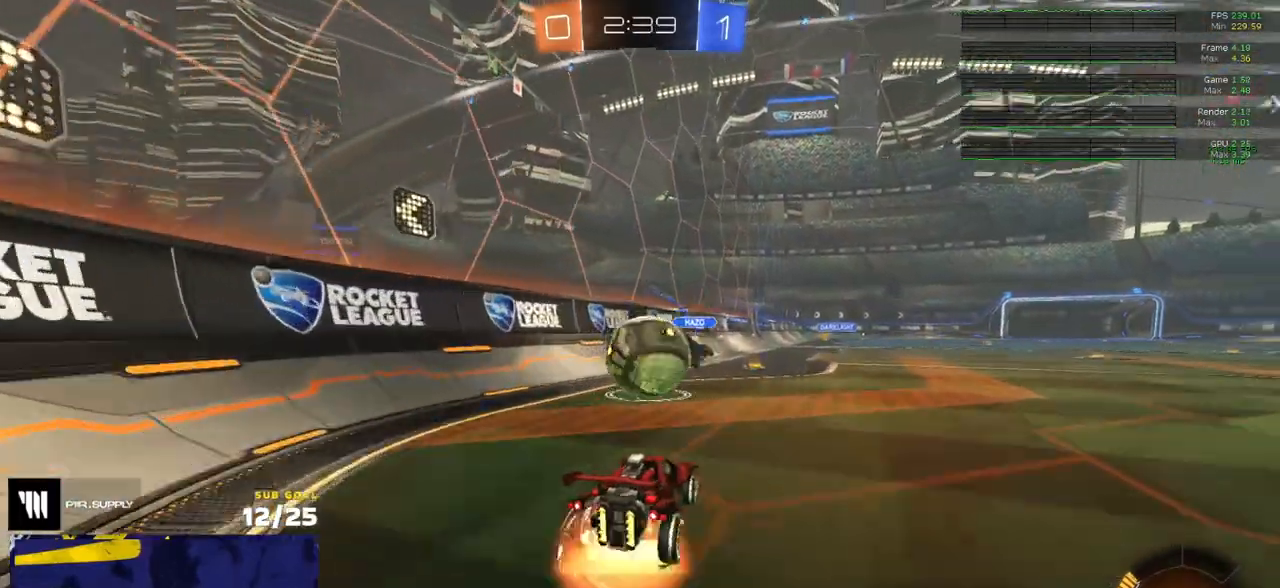
{"buttons": ["R2"], "left_stick": "up-left", "right_stick": "center", "events": [[17, "R1", "up"], [67, "left_stick", "center"], [183, "left_stick", "right"], [317, "R2", "down"], [400, "left_stick", "up-left"]]}
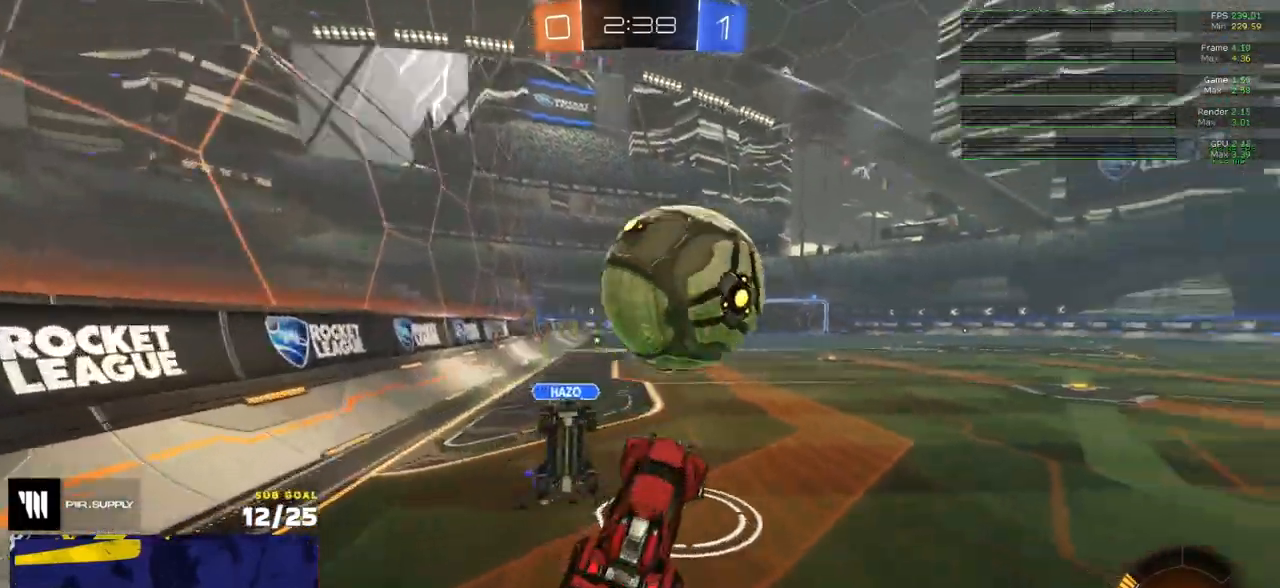
{"buttons": ["A", "R2"], "left_stick": "up", "right_stick": "center", "events": [[33, "left_stick", "left"], [117, "L1", "down"], [167, "left_stick", "up-left"], [283, "L1", "up"], [333, "left_stick", "up"], [450, "A", "down"]]}
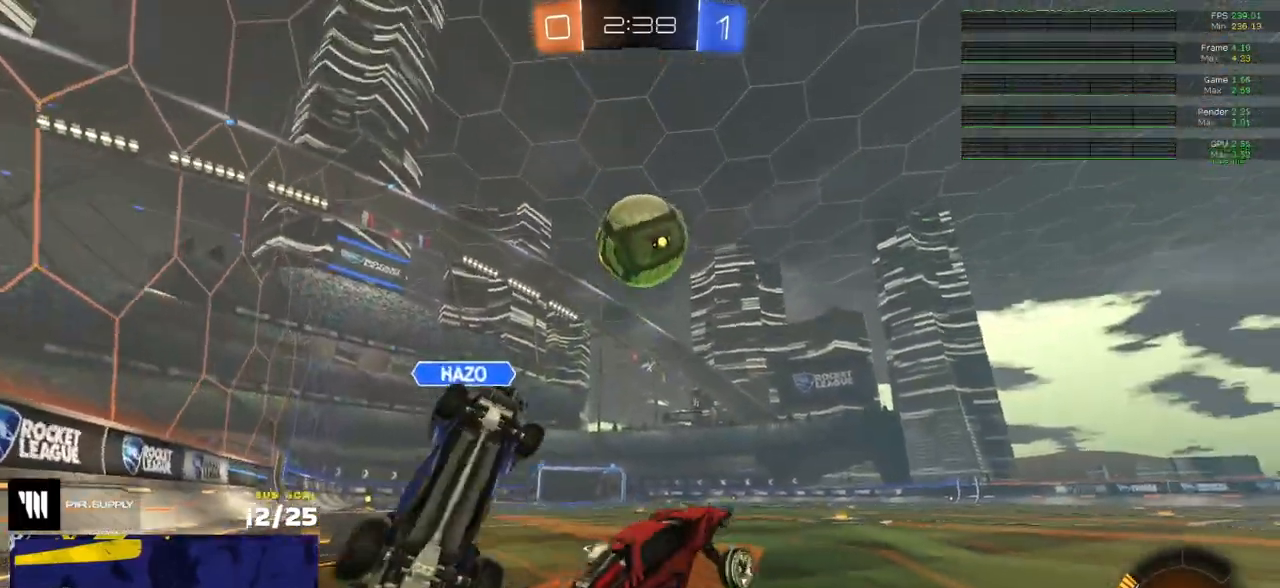
{"buttons": ["R2"], "left_stick": "center", "right_stick": "up", "events": [[17, "A", "up"], [67, "left_stick", "down-left"], [350, "left_stick", "left"], [417, "right_stick", "up"], [500, "left_stick", "center"]]}
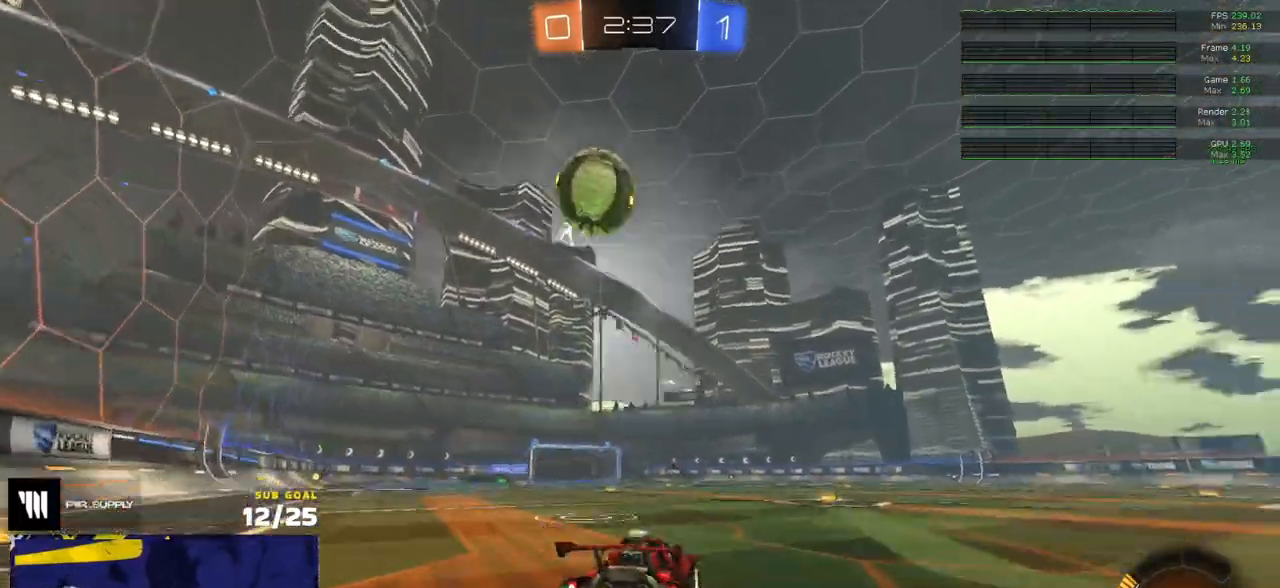
{"buttons": ["A", "R2"], "left_stick": "down-left", "right_stick": "center", "events": [[333, "right_stick", "center"], [417, "A", "down"], [417, "left_stick", "down-left"]]}
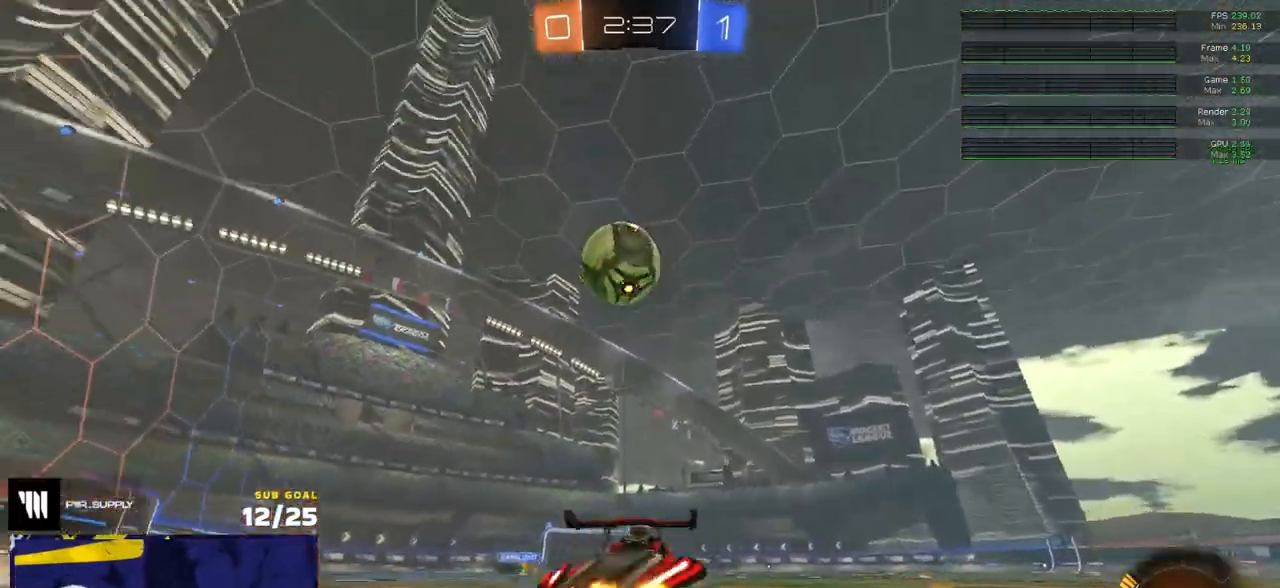
{"buttons": ["R1"], "left_stick": "up-right", "right_stick": "center", "events": [[33, "left_stick", "down"], [100, "A", "up"], [100, "L3", "down"], [167, "L3", "up"], [167, "left_stick", "up-right"], [467, "R1", "down"], [500, "R2", "up"]]}
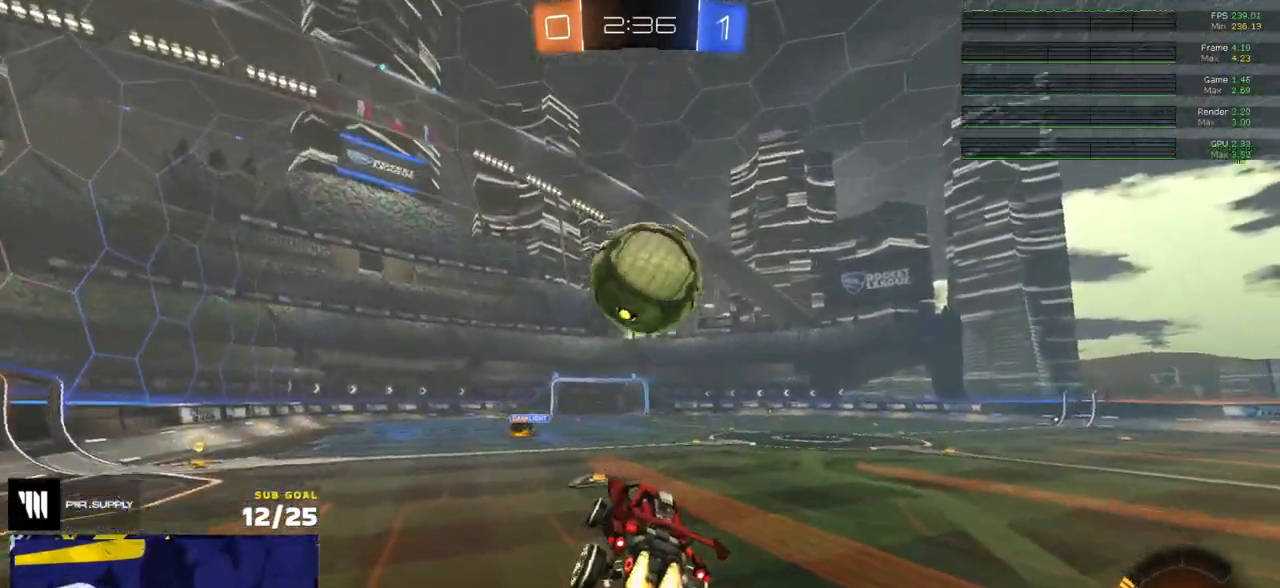
{"buttons": ["L3"], "left_stick": "down", "right_stick": "center", "events": [[33, "left_stick", "down-left"], [217, "left_stick", "up-right"], [233, "L1", "down"], [300, "A", "down"], [333, "L3", "down"], [333, "R1", "up"], [350, "A", "up"], [367, "left_stick", "down"], [400, "L1", "up"]]}
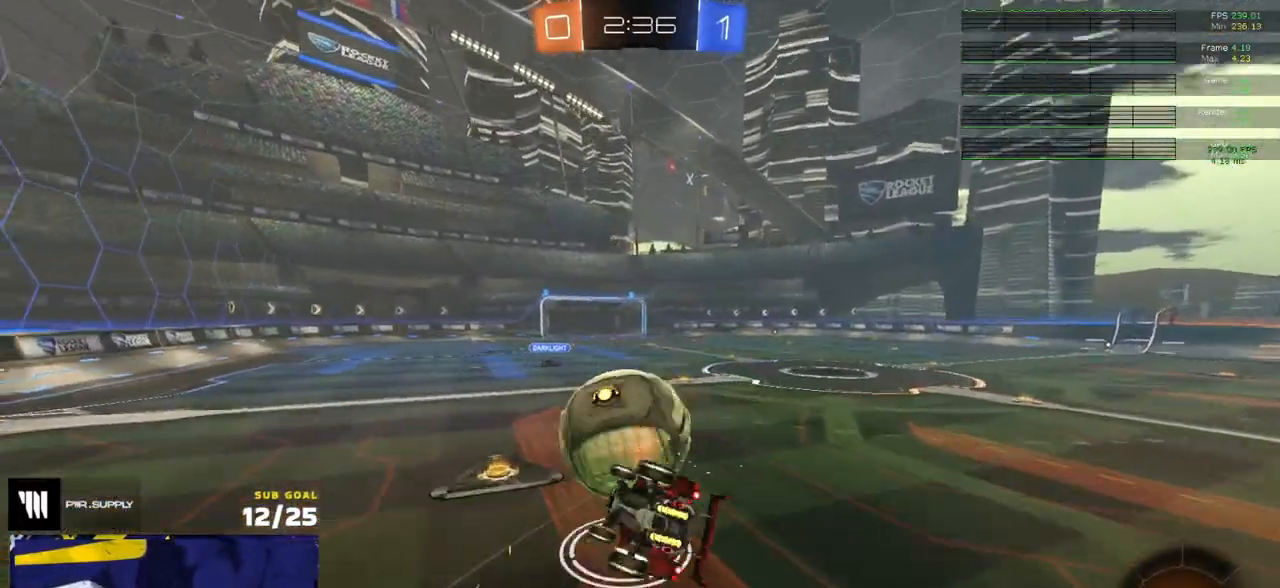
{"buttons": ["R1", "L3"], "left_stick": "down-right", "right_stick": "center", "events": [[17, "R1", "down"], [33, "R2", "down"], [50, "L3", "up"], [83, "left_stick", "center"], [233, "L3", "down"], [233, "left_stick", "down-right"], [500, "R2", "up"]]}
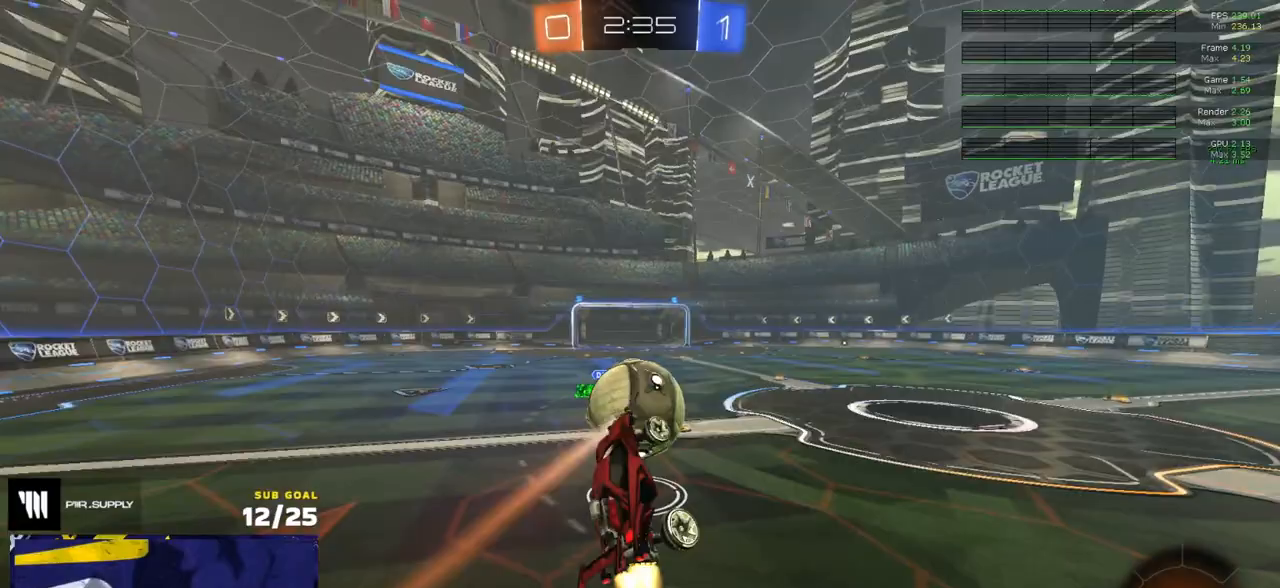
{"buttons": ["L1", "R1", "R2", "L3"], "left_stick": "up-left", "right_stick": "center", "events": [[100, "left_stick", "right"], [167, "R2", "down"], [183, "Y", "down"], [267, "Y", "up"], [317, "left_stick", "up-left"], [367, "L1", "down"]]}
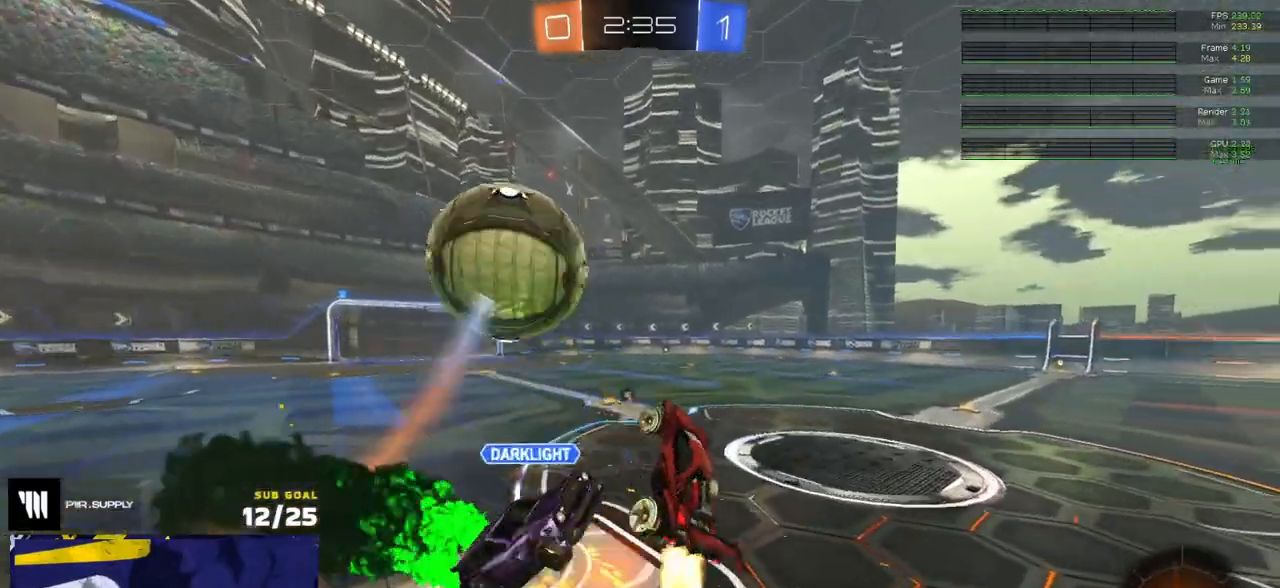
{"buttons": ["X", "R2", "L3"], "left_stick": "right", "right_stick": "center", "events": [[100, "R1", "up"], [150, "L3", "up"], [233, "L1", "up"], [233, "left_stick", "down-right"], [300, "Y", "down"], [300, "left_stick", "right"], [367, "L3", "down"], [367, "Y", "up"], [400, "X", "down"]]}
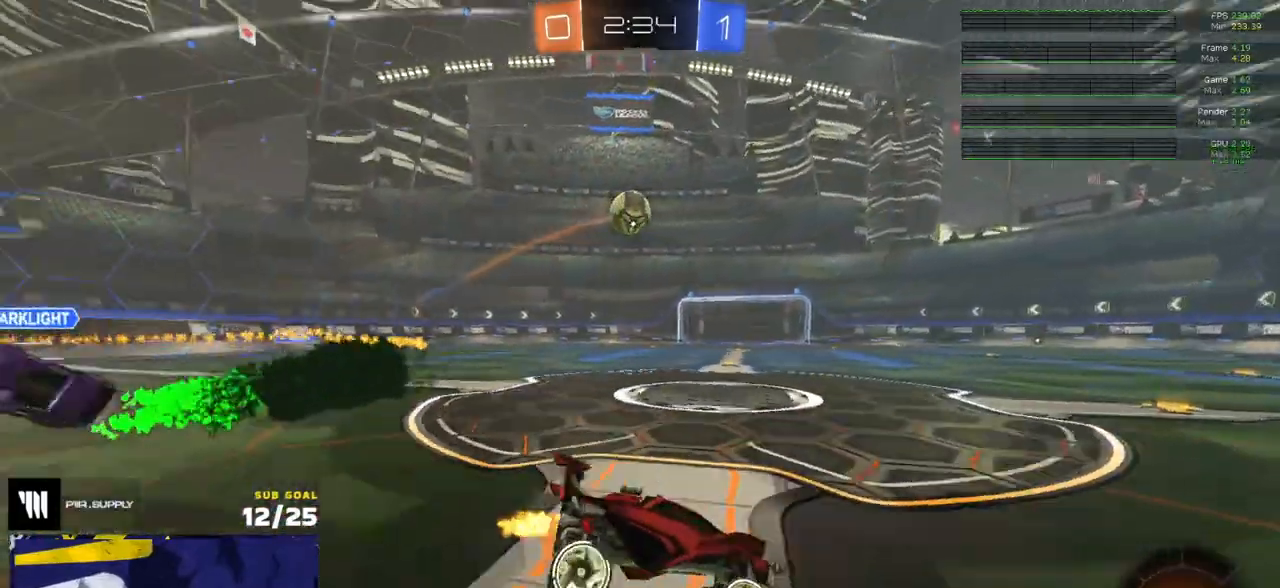
{"buttons": ["X", "R2", "L3"], "left_stick": "down-left", "right_stick": "center", "events": [[17, "left_stick", "down-right"], [83, "L3", "up"], [183, "left_stick", "up-right"], [233, "A", "down"], [233, "L1", "down"], [267, "A", "up"], [267, "X", "up"], [333, "A", "down"], [333, "X", "down"], [350, "L3", "down"], [383, "L1", "up"], [400, "A", "up"], [400, "left_stick", "down-left"]]}
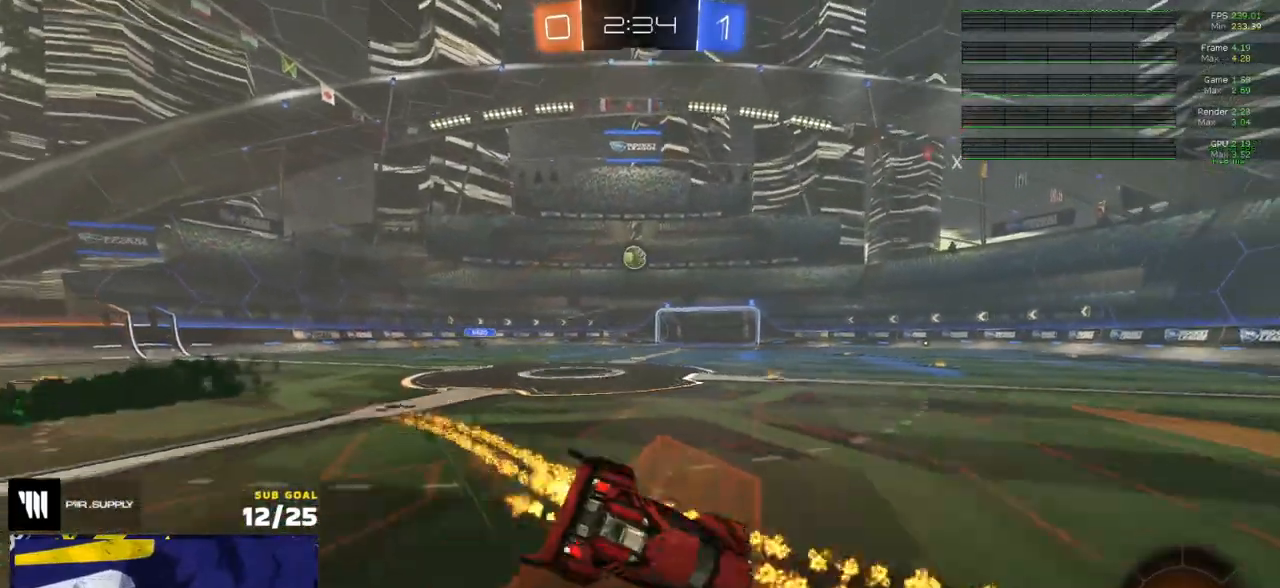
{"buttons": ["R2", "L3"], "left_stick": "down-right", "right_stick": "center", "events": [[50, "X", "up"], [267, "Y", "down"], [300, "left_stick", "down"], [350, "Y", "up"], [433, "left_stick", "down-right"]]}
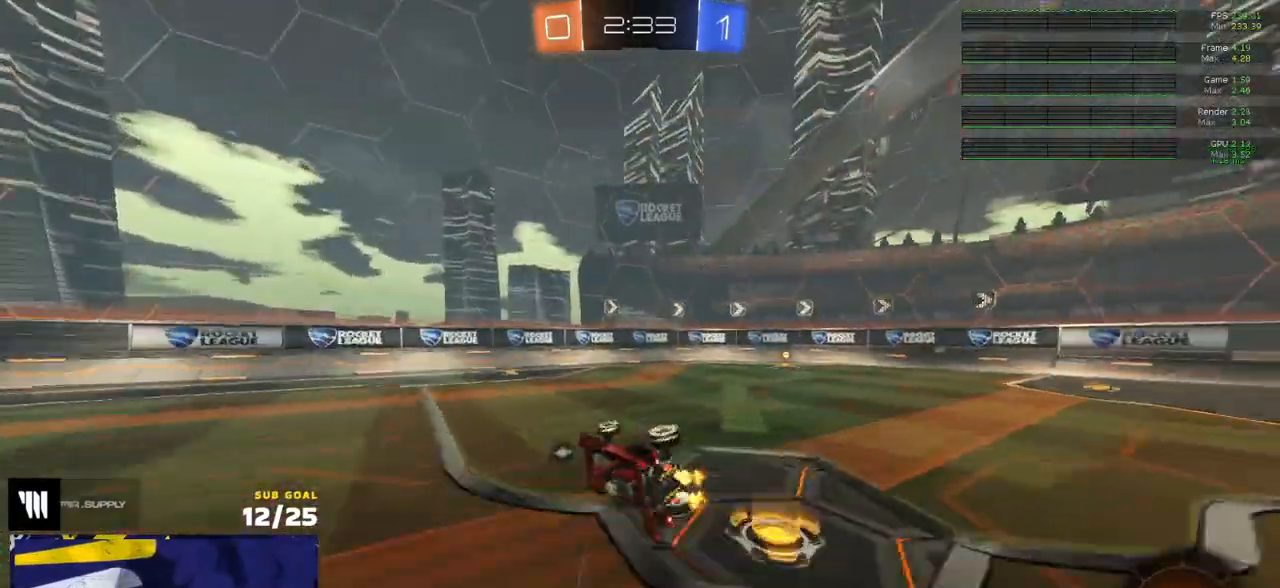
{"buttons": ["R1", "R2"], "left_stick": "right", "right_stick": "center", "events": [[217, "L3", "up"], [250, "Y", "down"], [317, "left_stick", "right"], [333, "Y", "up"], [483, "R1", "down"]]}
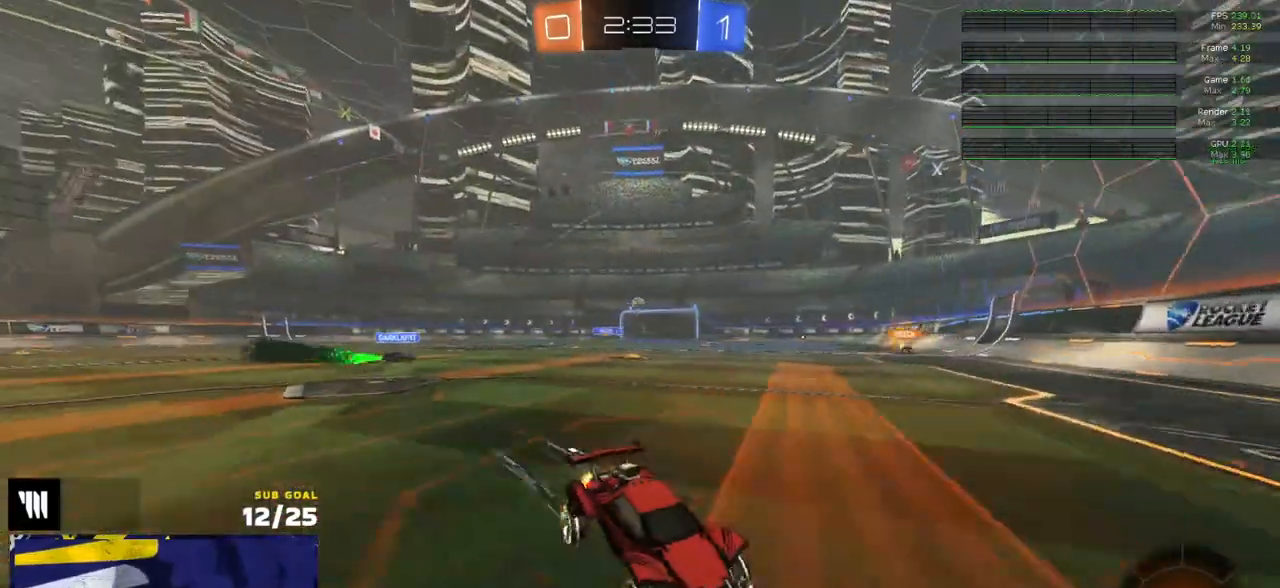
{"buttons": ["X", "R1"], "left_stick": "right", "right_stick": "center", "events": [[117, "R2", "up"], [183, "X", "down"], [300, "X", "up"], [450, "X", "down"]]}
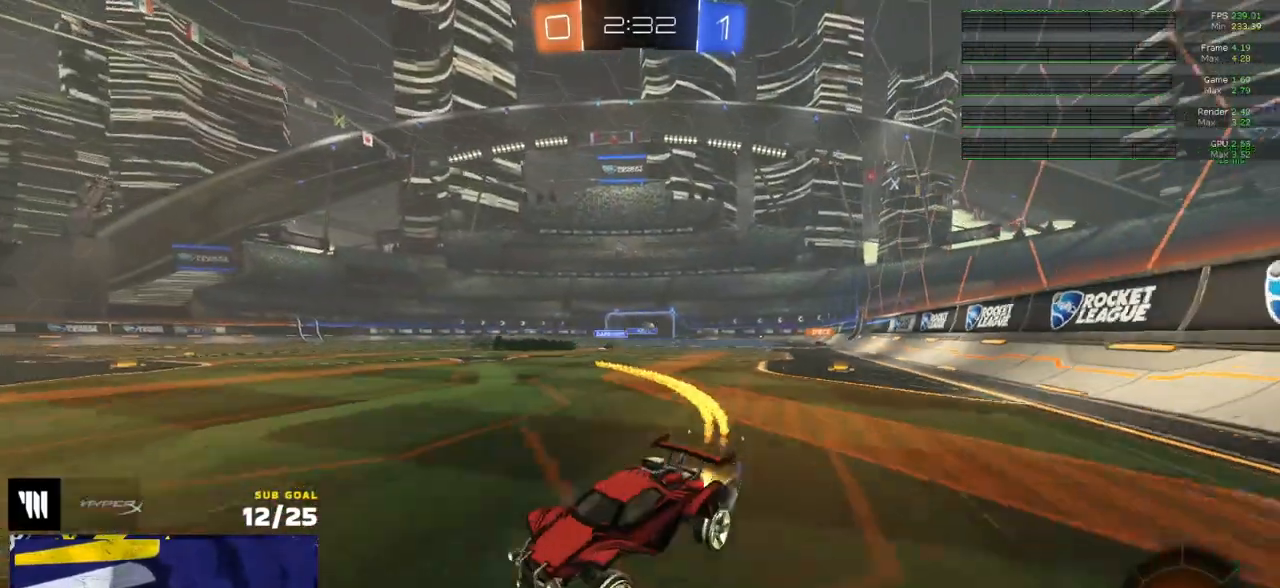
{"buttons": ["R1"], "left_stick": "right", "right_stick": "center", "events": [[50, "left_stick", "down-right"], [100, "X", "up"], [250, "left_stick", "right"]]}
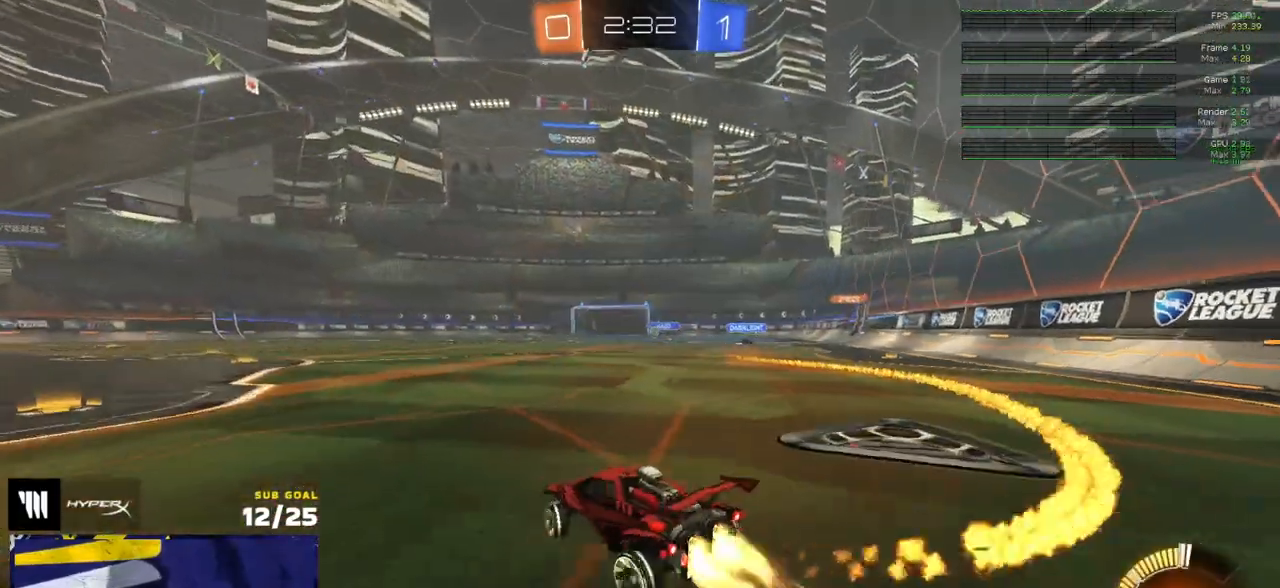
{"buttons": ["R2", "SELECT"], "left_stick": "center", "right_stick": "center", "events": [[50, "left_stick", "center"], [100, "R1", "up"], [133, "R2", "down"], [283, "SELECT", "down"]]}
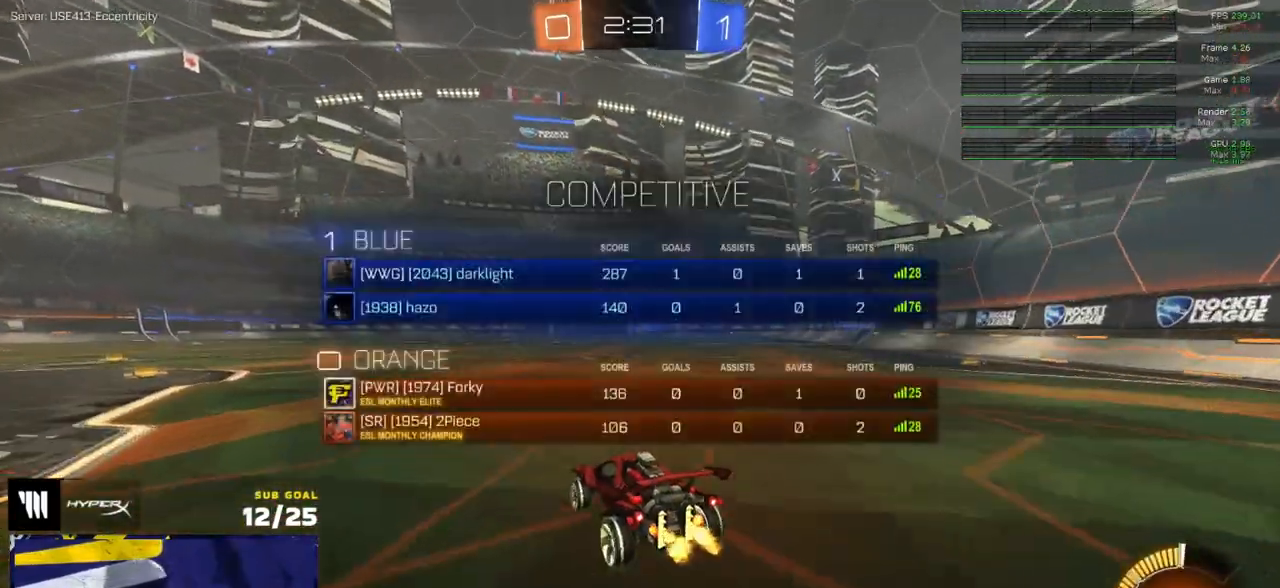
{"buttons": ["R2"], "left_stick": "left", "right_stick": "center", "events": [[133, "SELECT", "up"], [233, "left_stick", "left"]]}
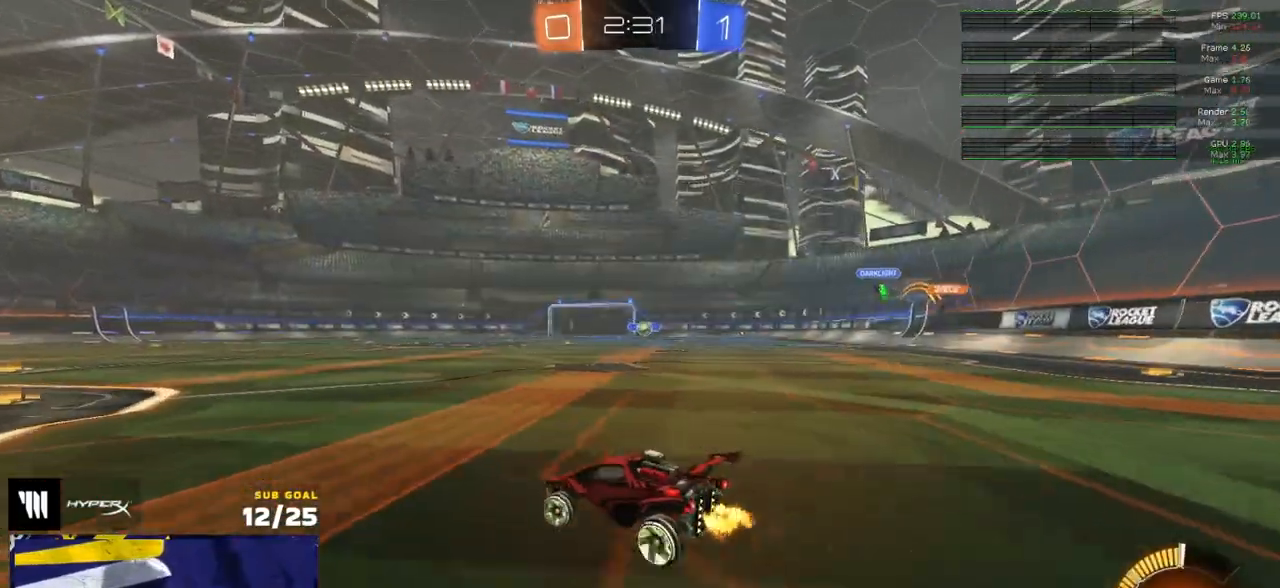
{"buttons": [], "left_stick": "center", "right_stick": "center", "events": [[67, "left_stick", "center"], [383, "R2", "up"]]}
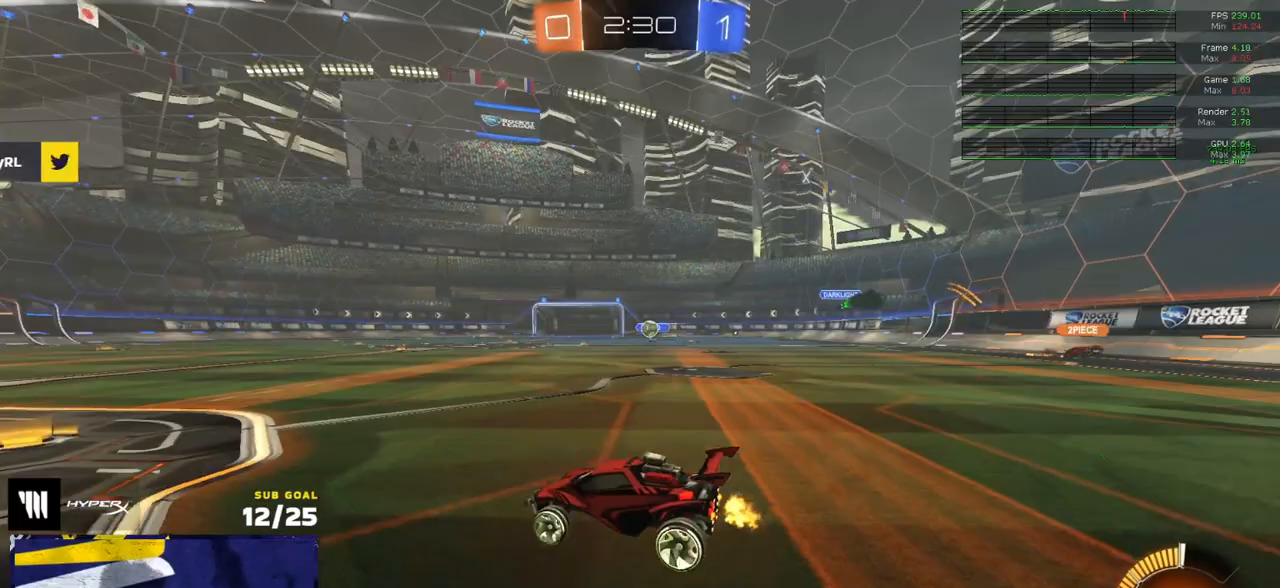
{"buttons": ["R2"], "left_stick": "right", "right_stick": "center", "events": [[83, "left_stick", "right"], [117, "R2", "down"]]}
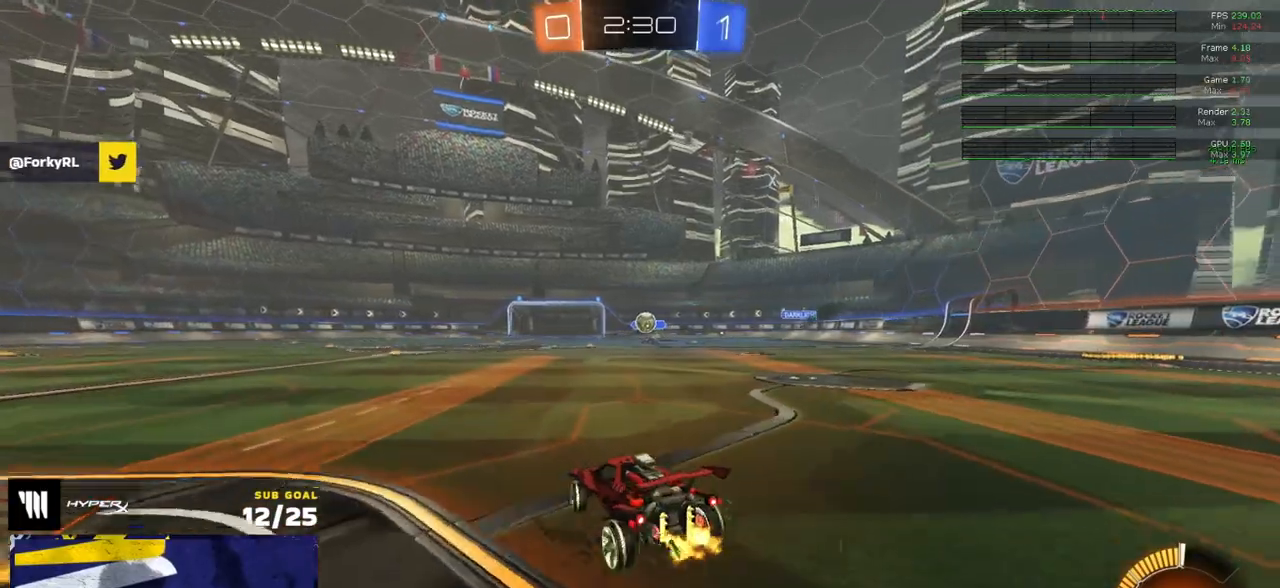
{"buttons": ["A"], "left_stick": "down", "right_stick": "center", "events": [[67, "R2", "up"], [67, "left_stick", "left"], [167, "L2", "down"], [283, "left_stick", "down-left"], [300, "L2", "up"], [333, "A", "down"], [333, "R2", "down"], [400, "left_stick", "down"], [433, "R2", "up"]]}
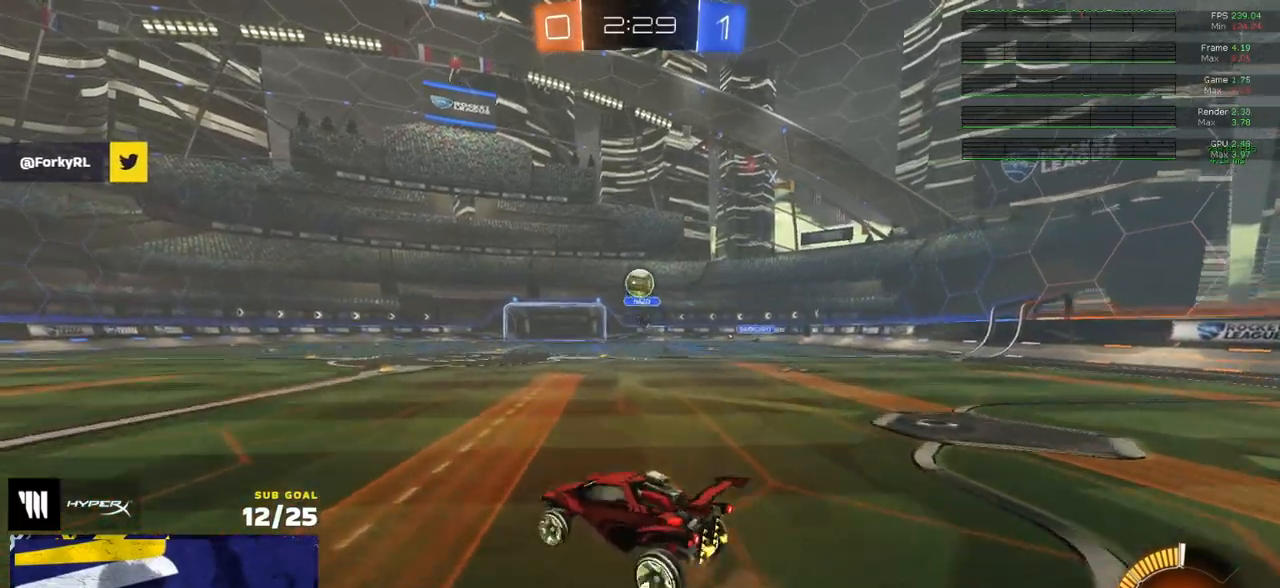
{"buttons": ["R1", "L3"], "left_stick": "center", "right_stick": "center", "events": [[67, "A", "up"], [83, "left_stick", "center"], [117, "A", "down"], [150, "left_stick", "down"], [217, "L3", "down"], [300, "A", "up"], [300, "R1", "down"], [317, "left_stick", "down-left"], [417, "left_stick", "center"]]}
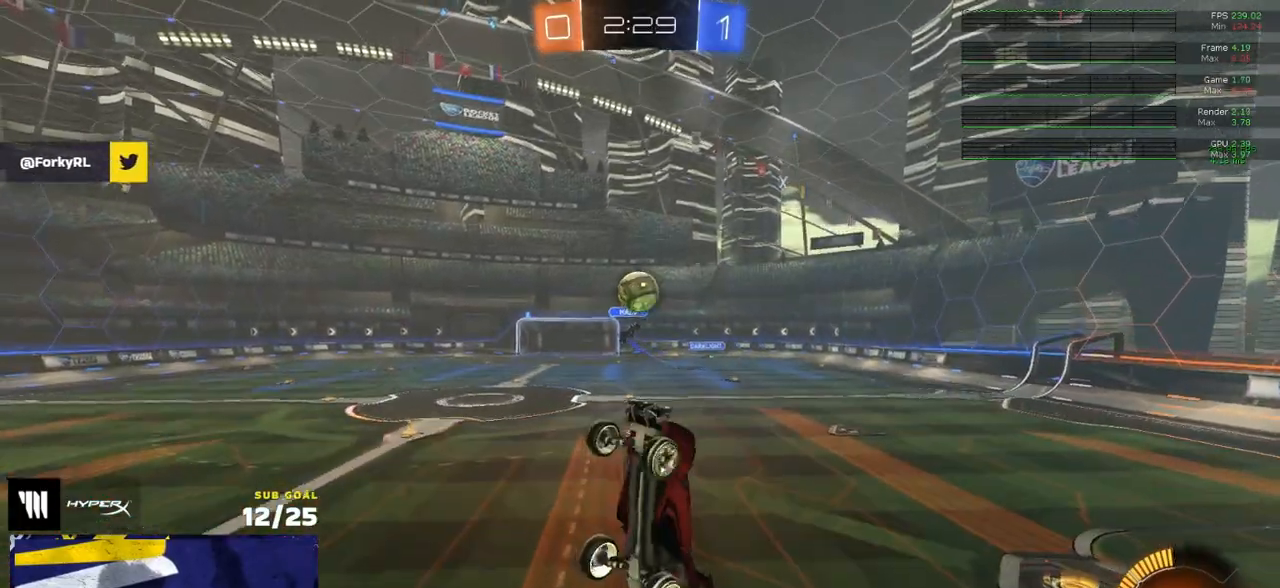
{"buttons": [], "left_stick": "left", "right_stick": "center", "events": [[50, "left_stick", "left"], [150, "R1", "up"], [250, "L3", "up"]]}
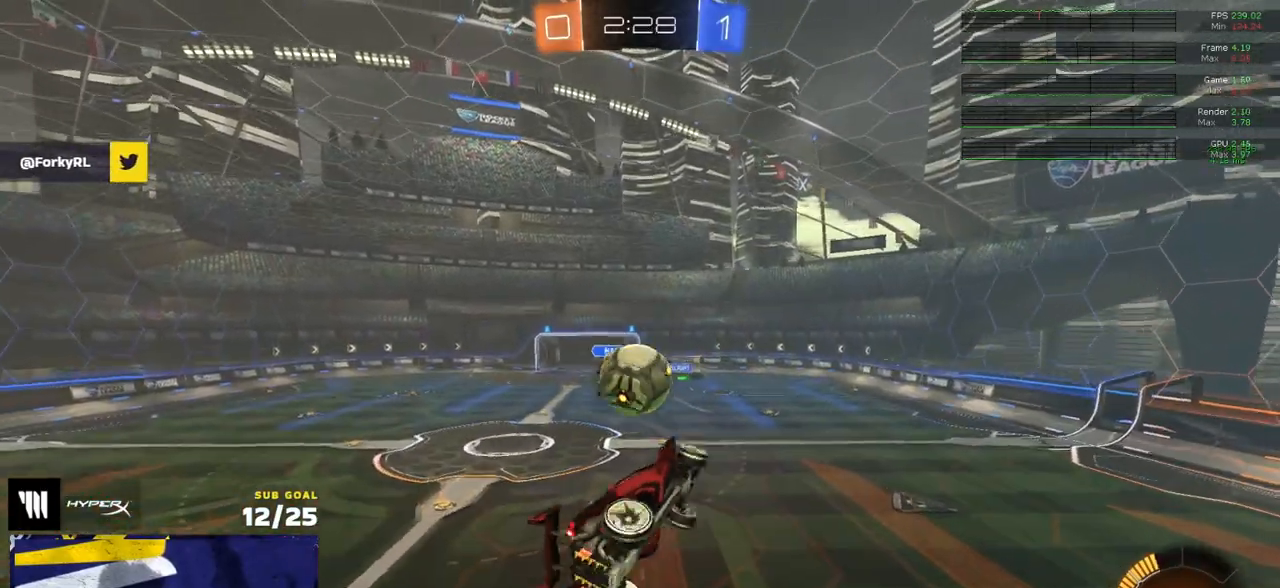
{"buttons": ["R1", "L3"], "left_stick": "right", "right_stick": "center", "events": [[233, "R1", "down"], [267, "L3", "down"], [333, "left_stick", "up"], [467, "left_stick", "right"]]}
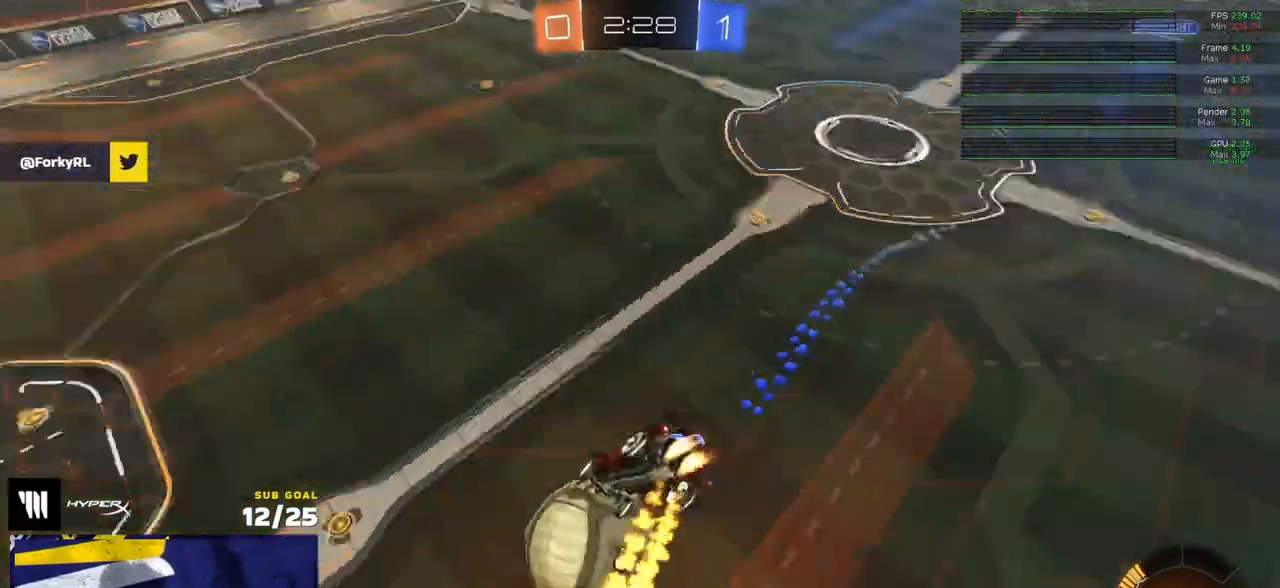
{"buttons": ["R2", "L3"], "left_stick": "down-right", "right_stick": "center", "events": [[283, "left_stick", "up-right"], [450, "R1", "up"], [483, "R2", "down"], [483, "left_stick", "down-right"]]}
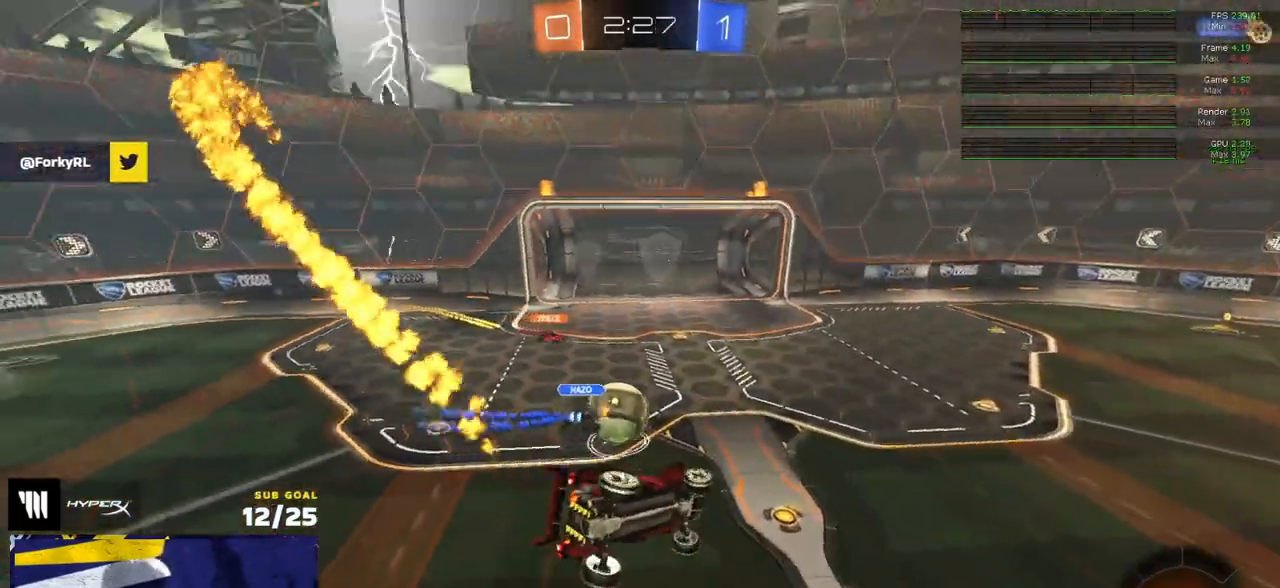
{"buttons": ["R2"], "left_stick": "left", "right_stick": "center", "events": [[83, "left_stick", "down-left"], [183, "left_stick", "up-left"], [250, "L3", "up"], [367, "left_stick", "center"], [500, "left_stick", "left"]]}
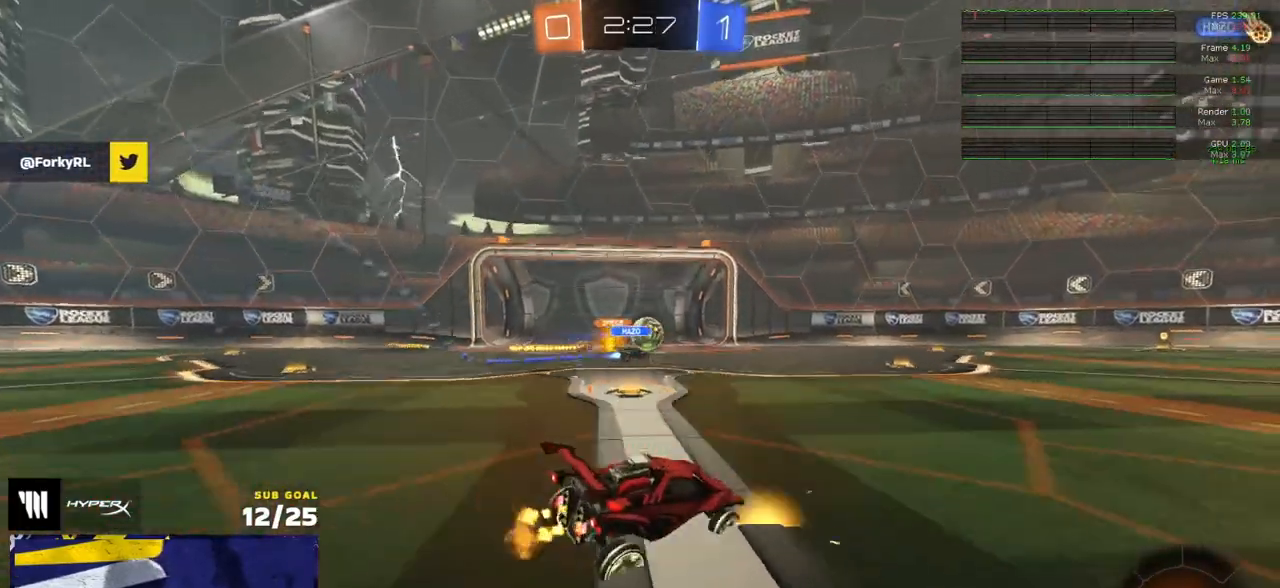
{"buttons": ["R2"], "left_stick": "center", "right_stick": "center", "events": [[483, "left_stick", "center"]]}
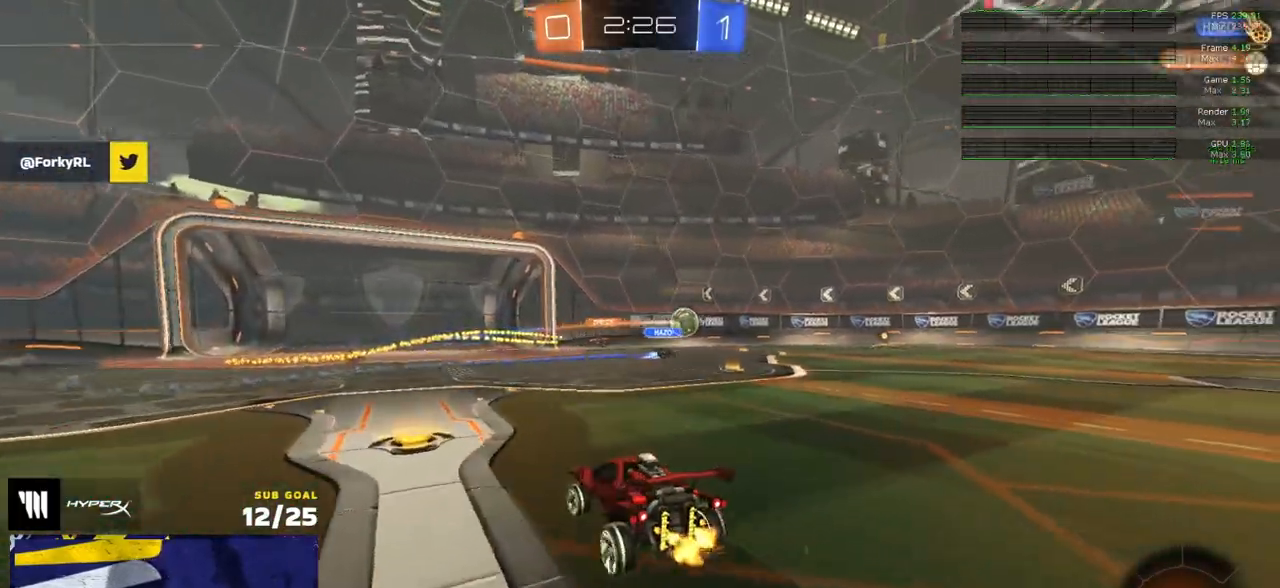
{"buttons": ["R2"], "left_stick": "right", "right_stick": "up-right", "events": [[167, "left_stick", "right"], [183, "right_stick", "right"], [250, "right_stick", "up-right"], [300, "left_stick", "center"], [433, "left_stick", "right"]]}